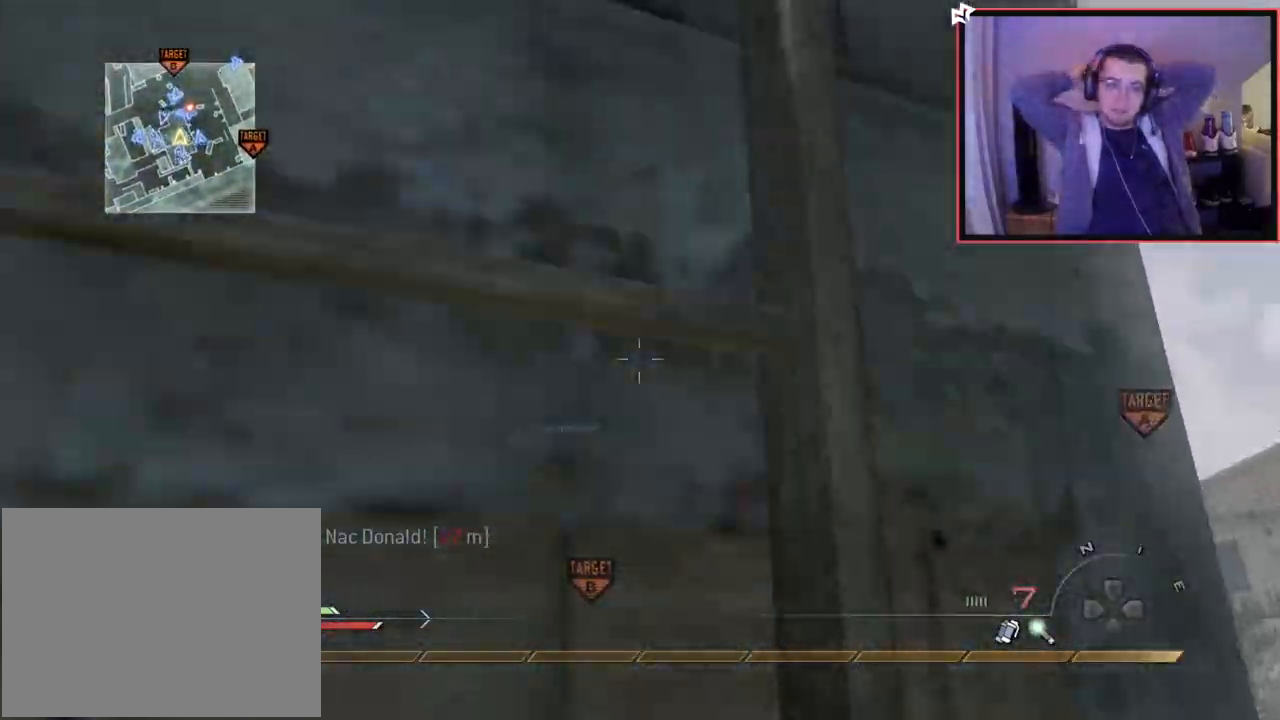
Gameplay with a controller (PlayStation layout); each line is a JSON object with the inputs held at the frame after it. "events" lists button and stick changes between this image and that frame as [ms after this image, input, new state], when the widget could be followed in between. Not read: R3.
{"buttons": ["L1"], "left_stick": "up", "right_stick": "center", "events": []}
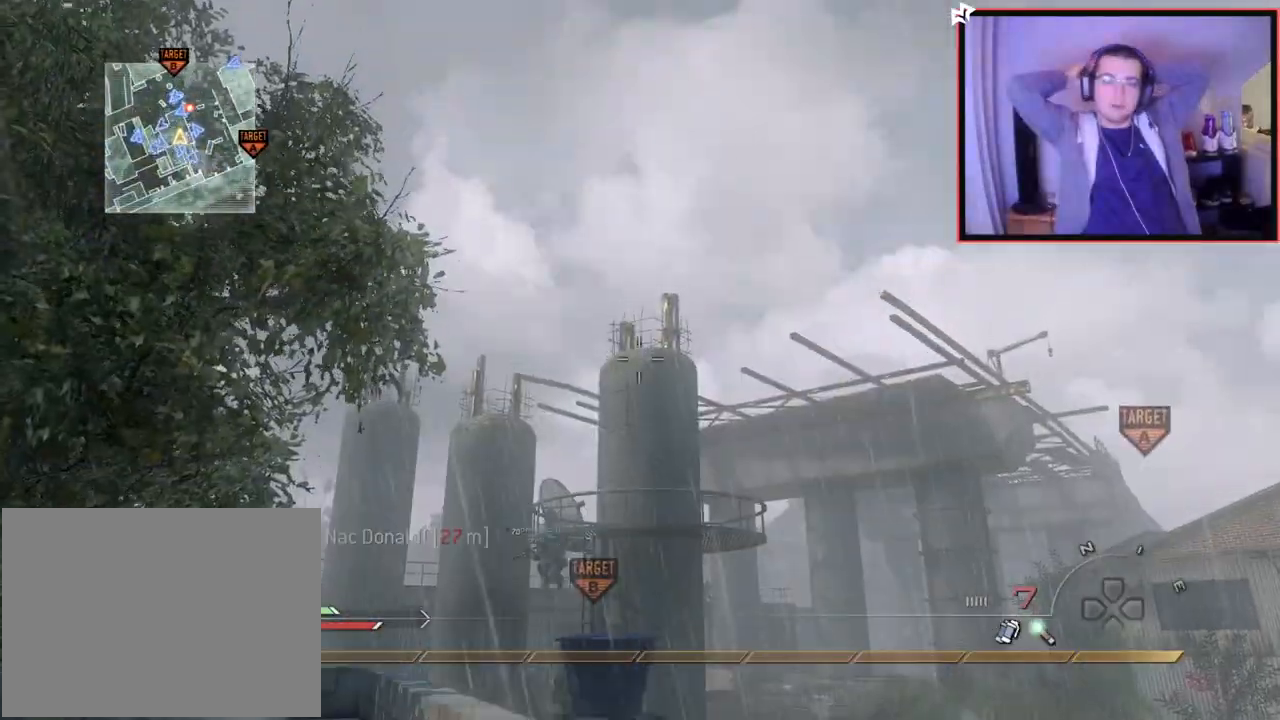
{"buttons": ["L1"], "left_stick": "up", "right_stick": "center", "events": [[100, "right_stick", "down-right"], [166, "L1", "up"], [250, "right_stick", "center"], [467, "L1", "down"]]}
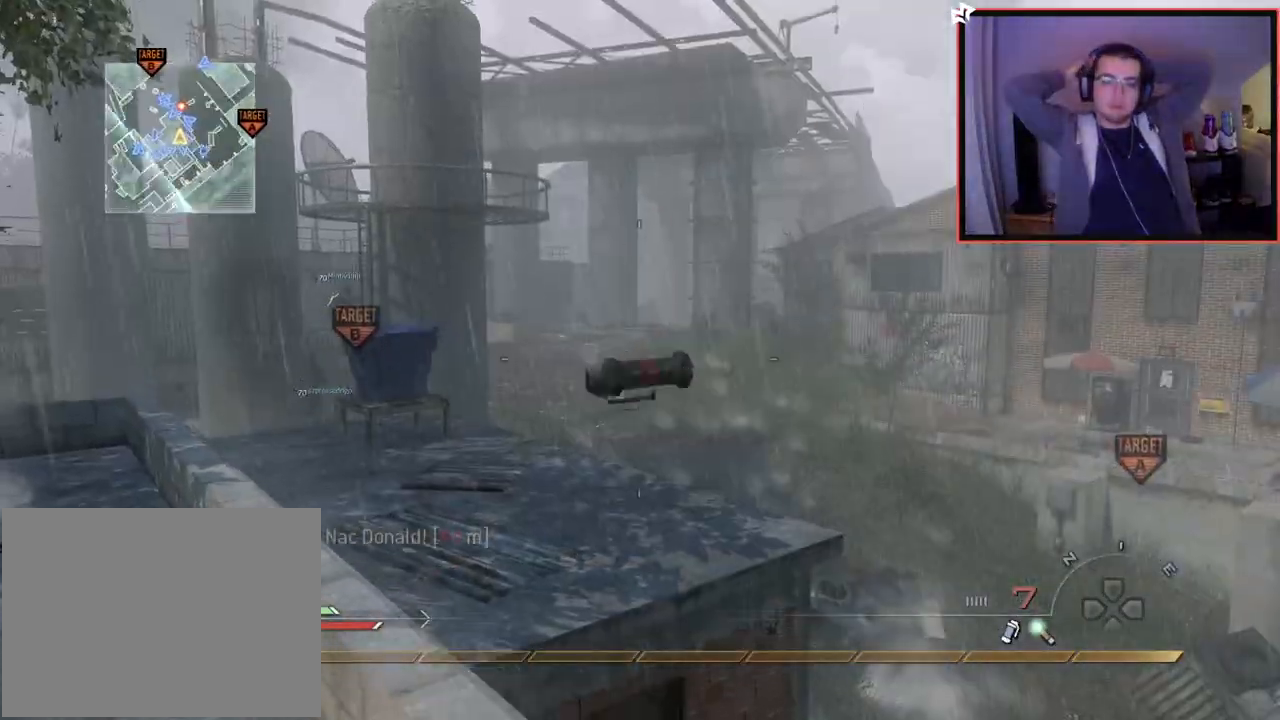
{"buttons": [], "left_stick": "up-left", "right_stick": "center", "events": [[100, "L1", "up"], [100, "left_stick", "up-left"], [184, "L1", "down"], [250, "right_stick", "down"], [300, "L1", "up"], [317, "right_stick", "center"]]}
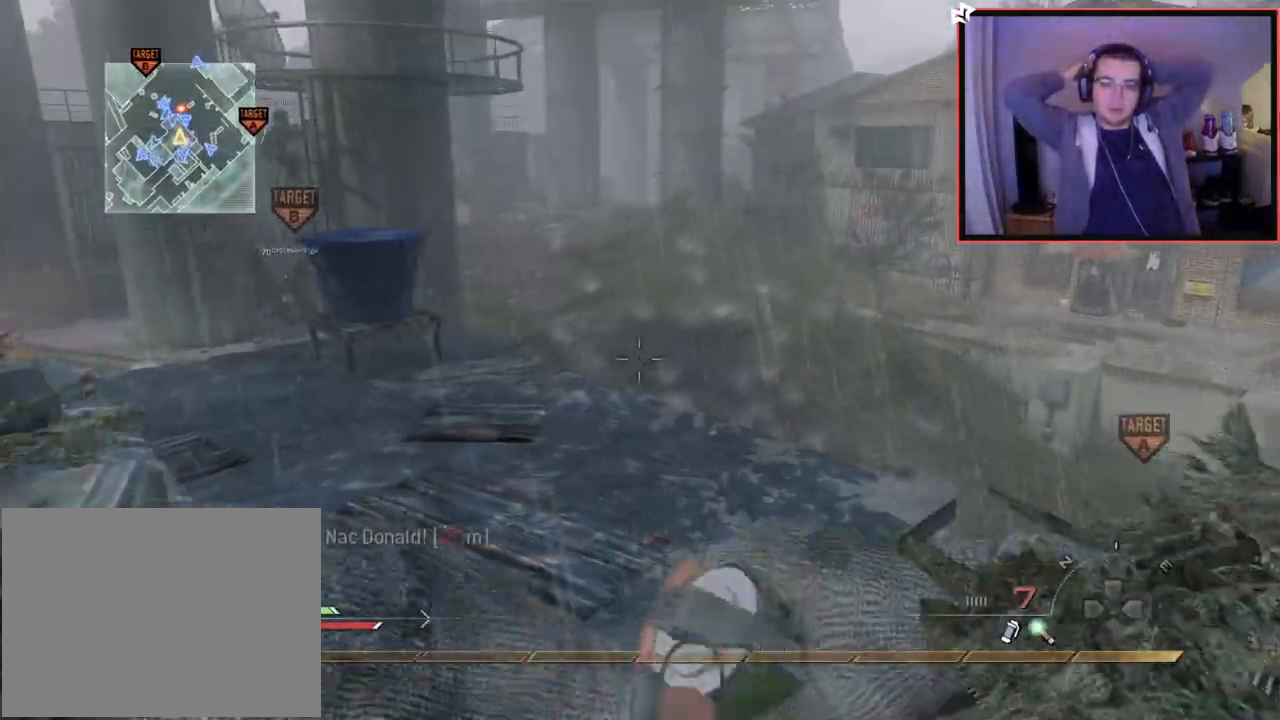
{"buttons": [], "left_stick": "up-left", "right_stick": "left", "events": [[83, "right_stick", "right"], [150, "right_stick", "center"], [200, "left_stick", "left"], [367, "left_stick", "up-left"], [400, "right_stick", "left"]]}
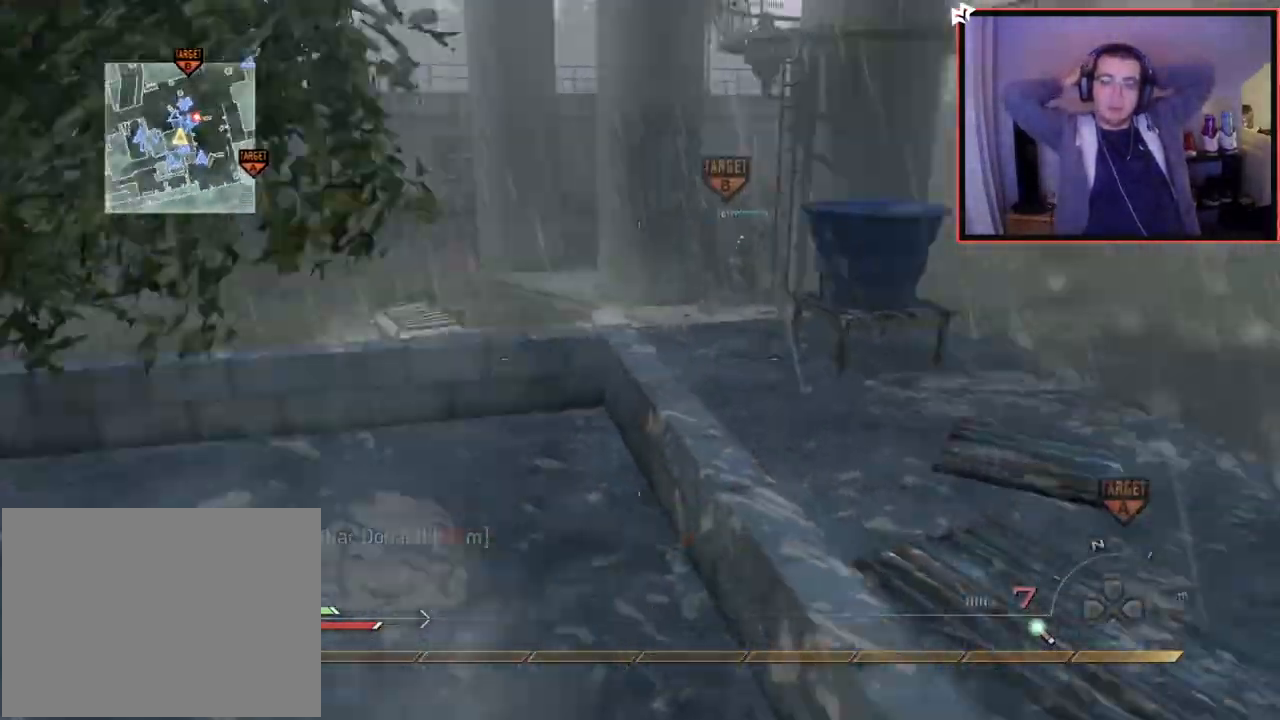
{"buttons": [], "left_stick": "up", "right_stick": "center", "events": [[34, "left_stick", "up"], [151, "right_stick", "center"], [167, "L3", "down"], [384, "right_stick", "left"], [434, "L3", "up"], [501, "right_stick", "center"]]}
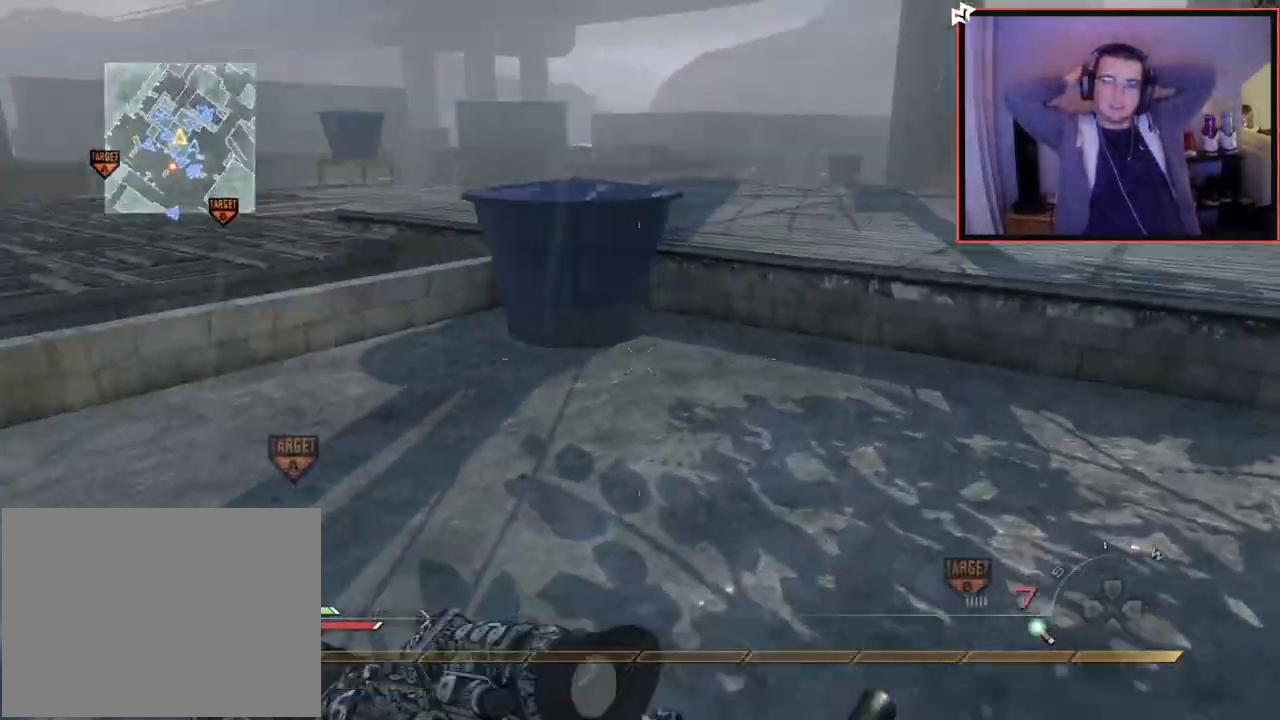
{"buttons": [], "left_stick": "up", "right_stick": "center", "events": [[133, "CROSS", "down"], [233, "CROSS", "up"], [350, "R2", "down"], [350, "SQUARE", "down"], [467, "R2", "up"], [467, "SQUARE", "up"]]}
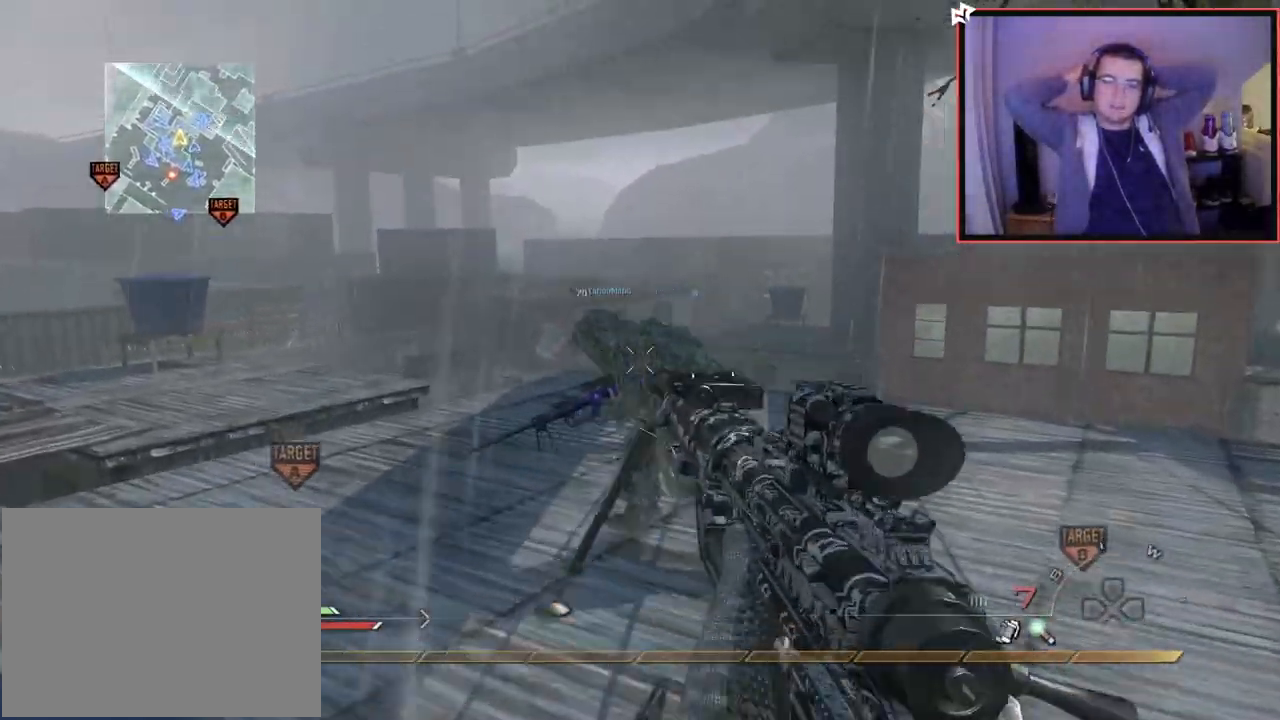
{"buttons": ["TRIANGLE"], "left_stick": "up-right", "right_stick": "center", "events": [[50, "right_stick", "left"], [201, "left_stick", "up-right"], [217, "right_stick", "center"], [284, "TRIANGLE", "down"], [384, "TRIANGLE", "up"], [434, "TRIANGLE", "down"]]}
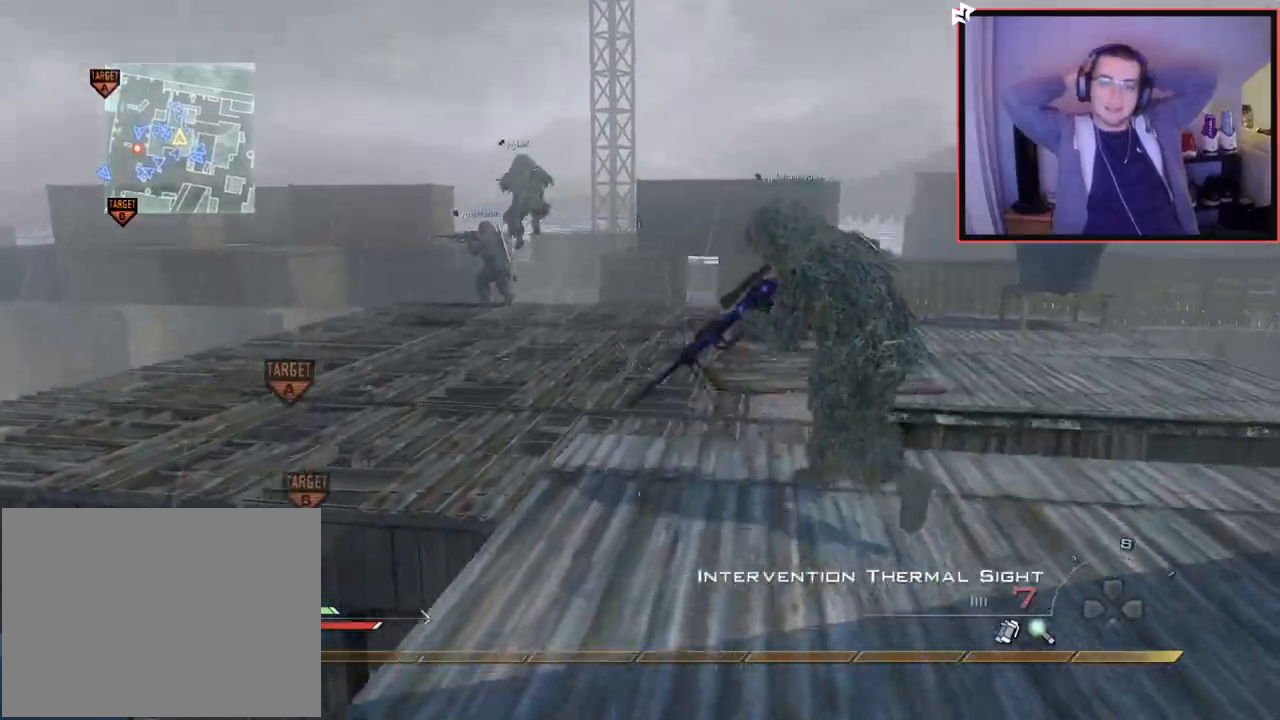
{"buttons": ["TRIANGLE"], "left_stick": "up-right", "right_stick": "center", "events": [[17, "L3", "down"], [17, "TRIANGLE", "up"], [233, "L3", "up"], [233, "right_stick", "left"], [434, "right_stick", "center"], [484, "TRIANGLE", "down"]]}
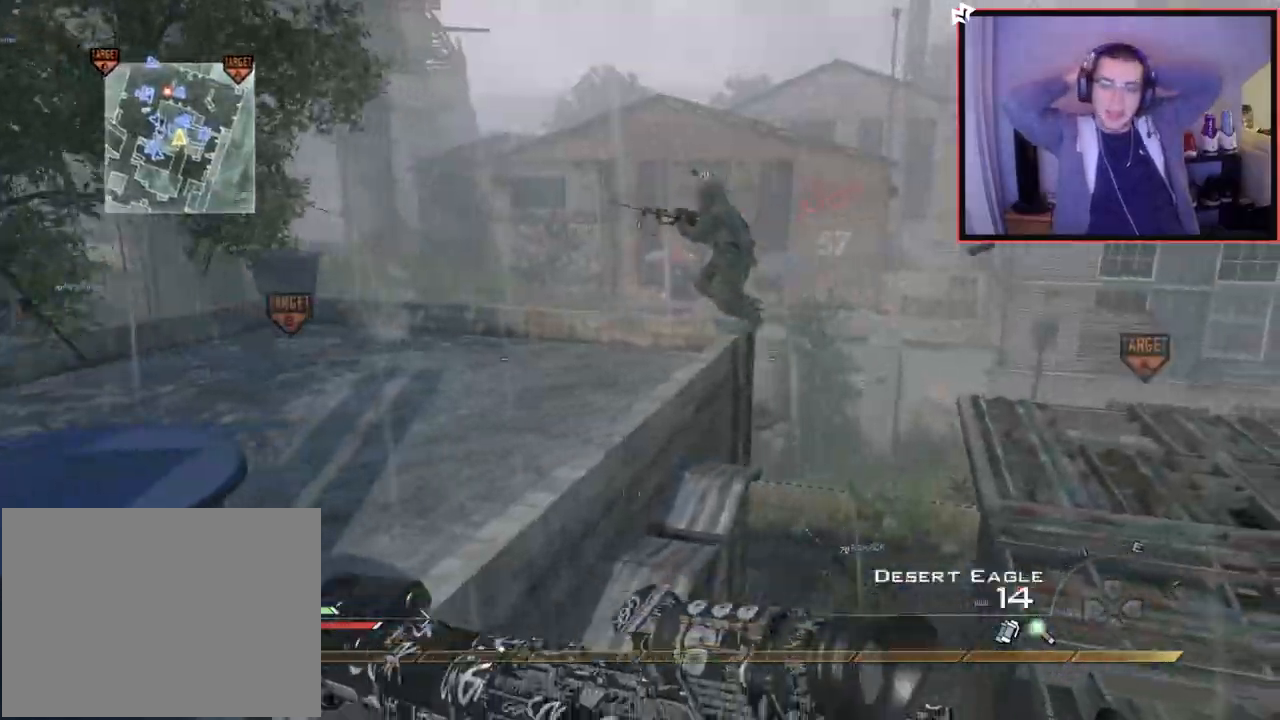
{"buttons": [], "left_stick": "up-right", "right_stick": "center", "events": [[67, "TRIANGLE", "up"], [134, "TRIANGLE", "down"], [217, "TRIANGLE", "up"], [351, "right_stick", "left"], [434, "right_stick", "center"]]}
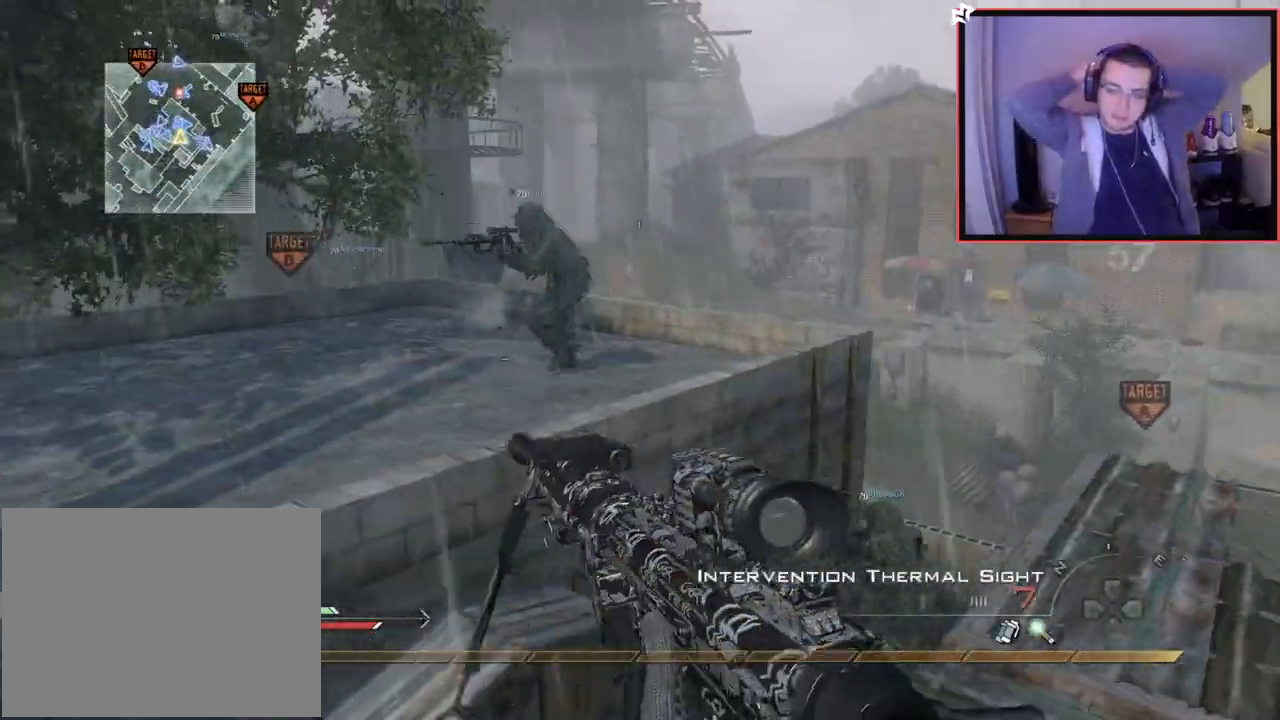
{"buttons": ["TRIANGLE", "R1"], "left_stick": "center", "right_stick": "center", "events": [[167, "R1", "down"], [417, "TRIANGLE", "down"], [434, "left_stick", "center"]]}
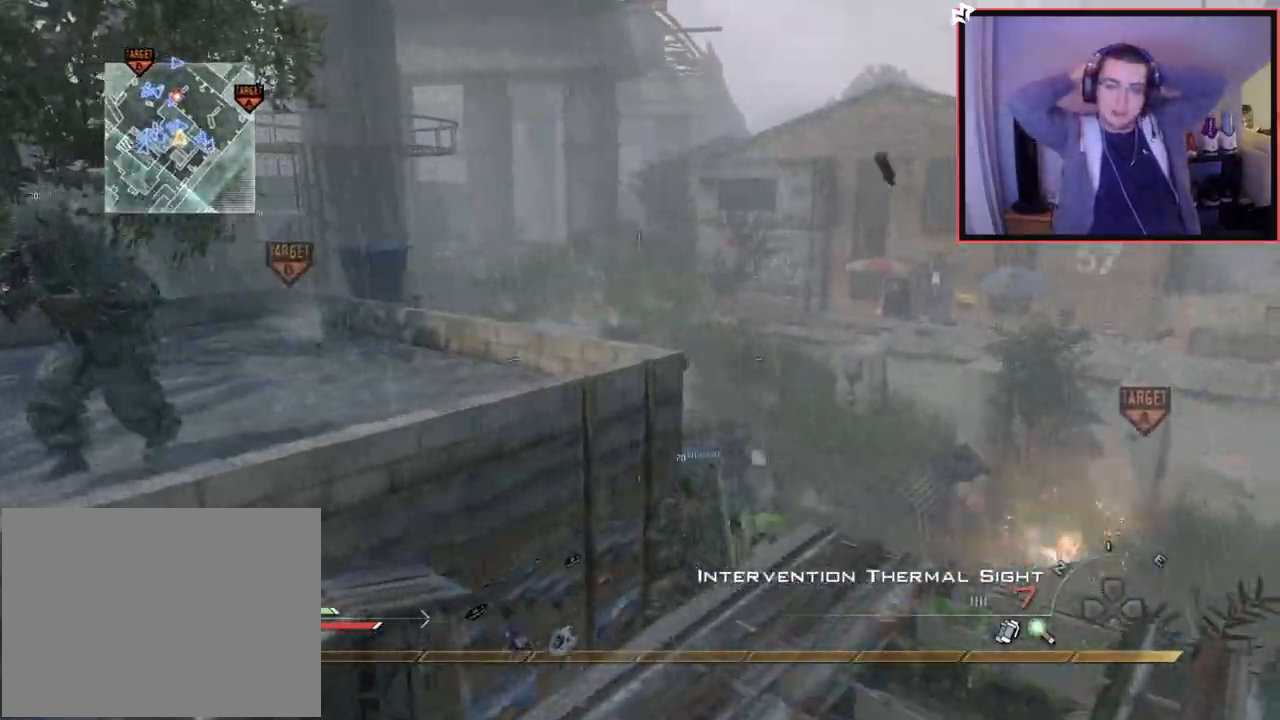
{"buttons": ["CROSS"], "left_stick": "up-left", "right_stick": "right", "events": [[17, "SQUARE", "down"], [67, "TRIANGLE", "up"], [67, "left_stick", "up"], [134, "R1", "up"], [151, "SQUARE", "up"], [284, "right_stick", "right"], [317, "left_stick", "up-left"], [367, "CROSS", "down"]]}
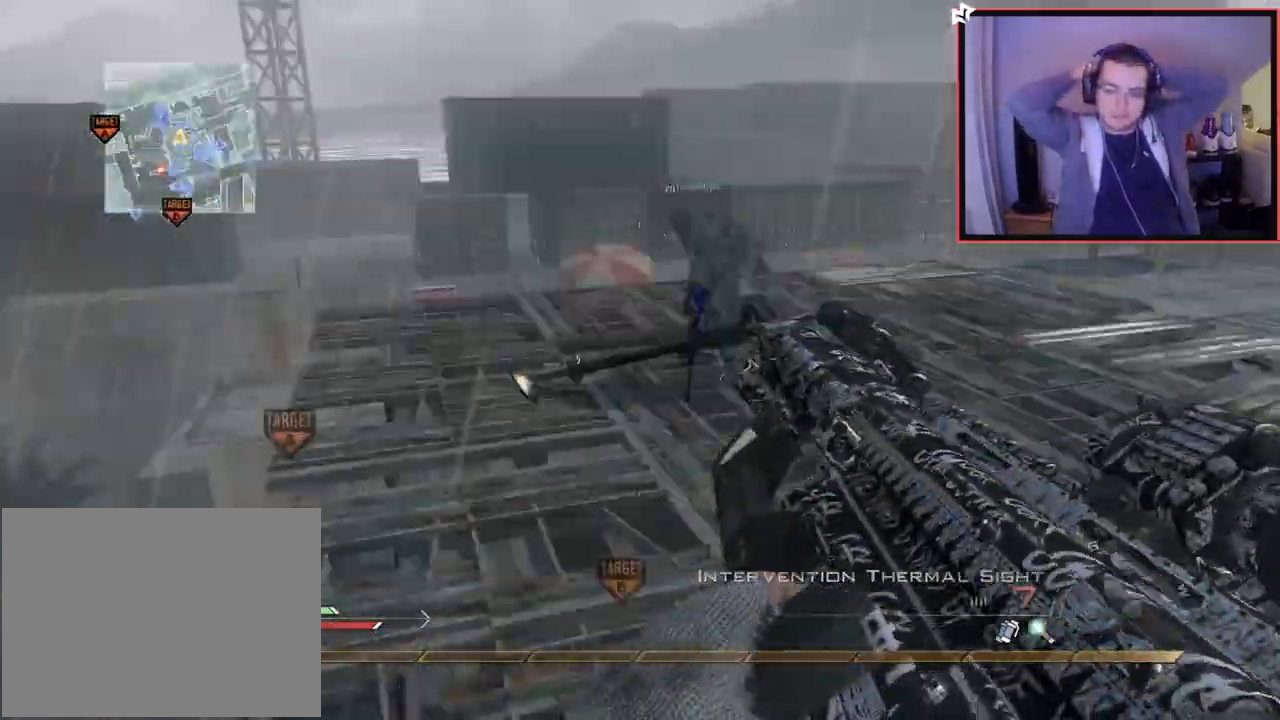
{"buttons": [], "left_stick": "up-left", "right_stick": "right", "events": [[33, "left_stick", "center"], [50, "L2", "down"], [100, "left_stick", "up"], [150, "CROSS", "up"], [183, "right_stick", "center"], [334, "L2", "up"], [334, "left_stick", "up-left"], [434, "right_stick", "right"]]}
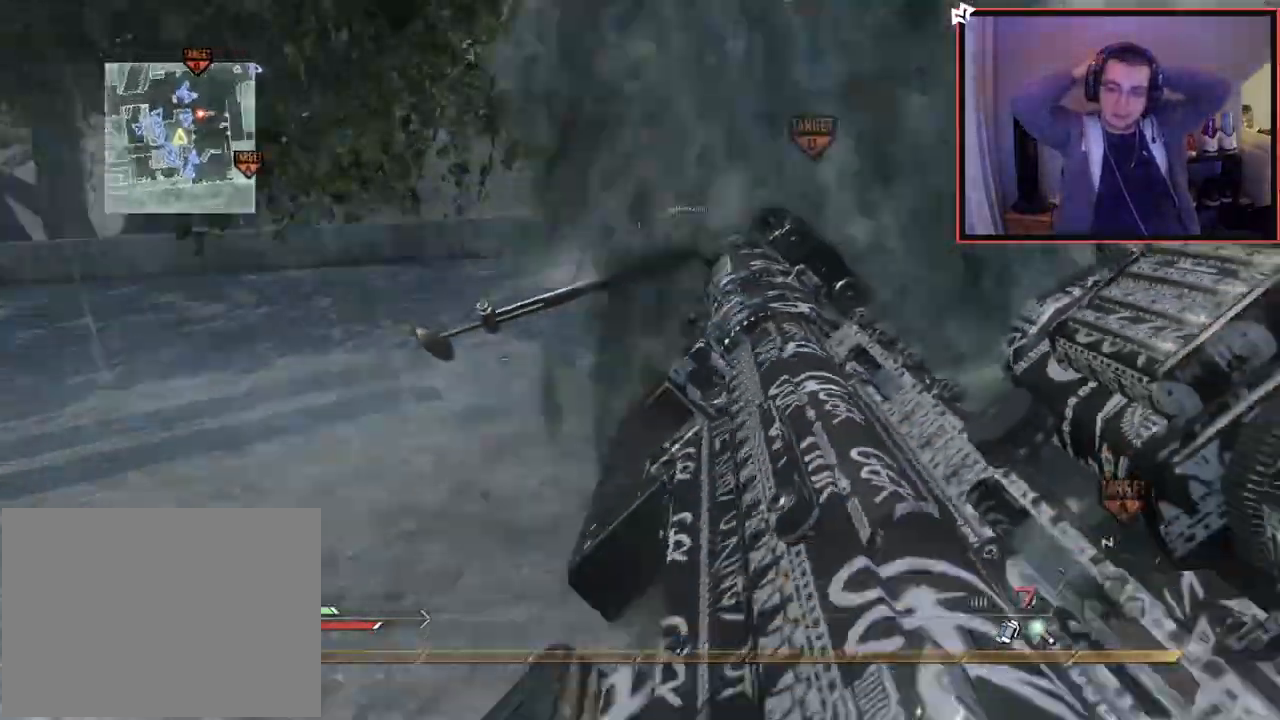
{"buttons": ["TRIANGLE", "L2"], "left_stick": "right", "right_stick": "center", "events": [[50, "CROSS", "down"], [50, "left_stick", "center"], [151, "CROSS", "up"], [251, "L2", "down"], [267, "left_stick", "right"], [468, "right_stick", "center"], [501, "TRIANGLE", "down"]]}
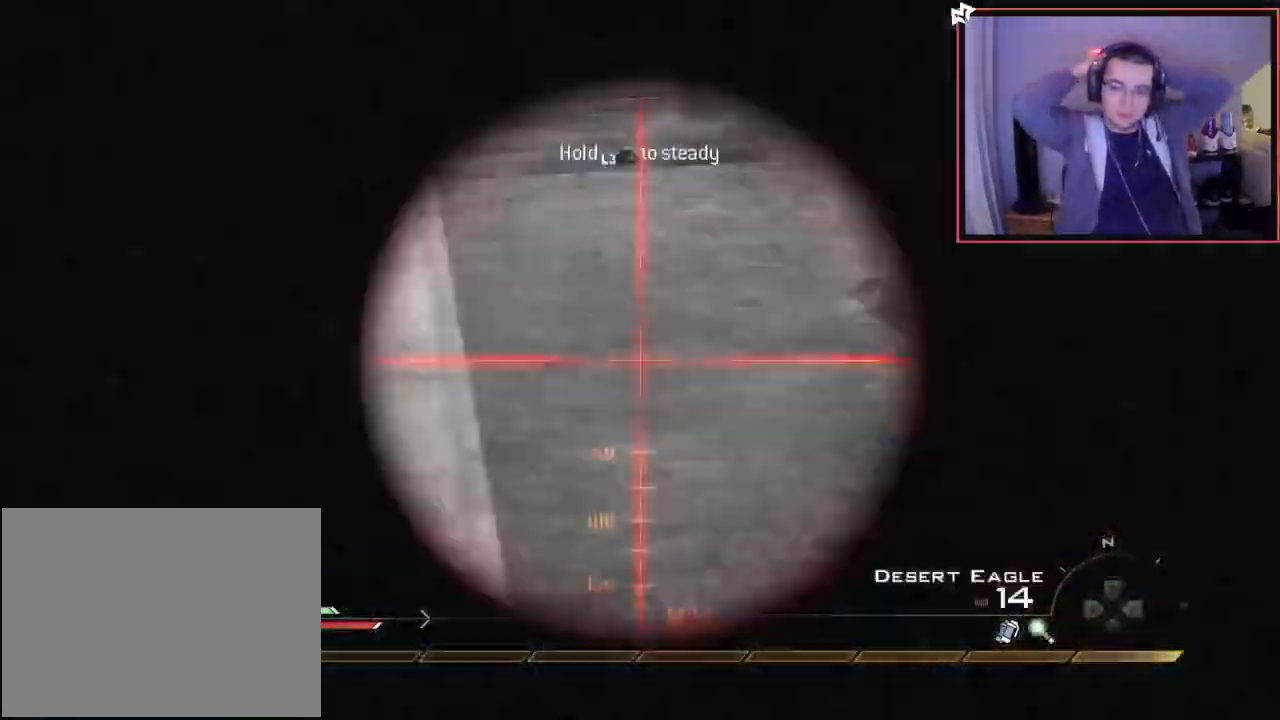
{"buttons": ["CIRCLE", "SQUARE", "R2"], "left_stick": "down-left", "right_stick": "center", "events": [[17, "L2", "up"], [67, "TRIANGLE", "up"], [67, "left_stick", "down-right"], [150, "TRIANGLE", "down"], [233, "TRIANGLE", "up"], [233, "right_stick", "right"], [250, "left_stick", "down"], [334, "R2", "down"], [350, "SQUARE", "down"], [350, "right_stick", "center"], [384, "left_stick", "down-left"], [400, "CIRCLE", "down"]]}
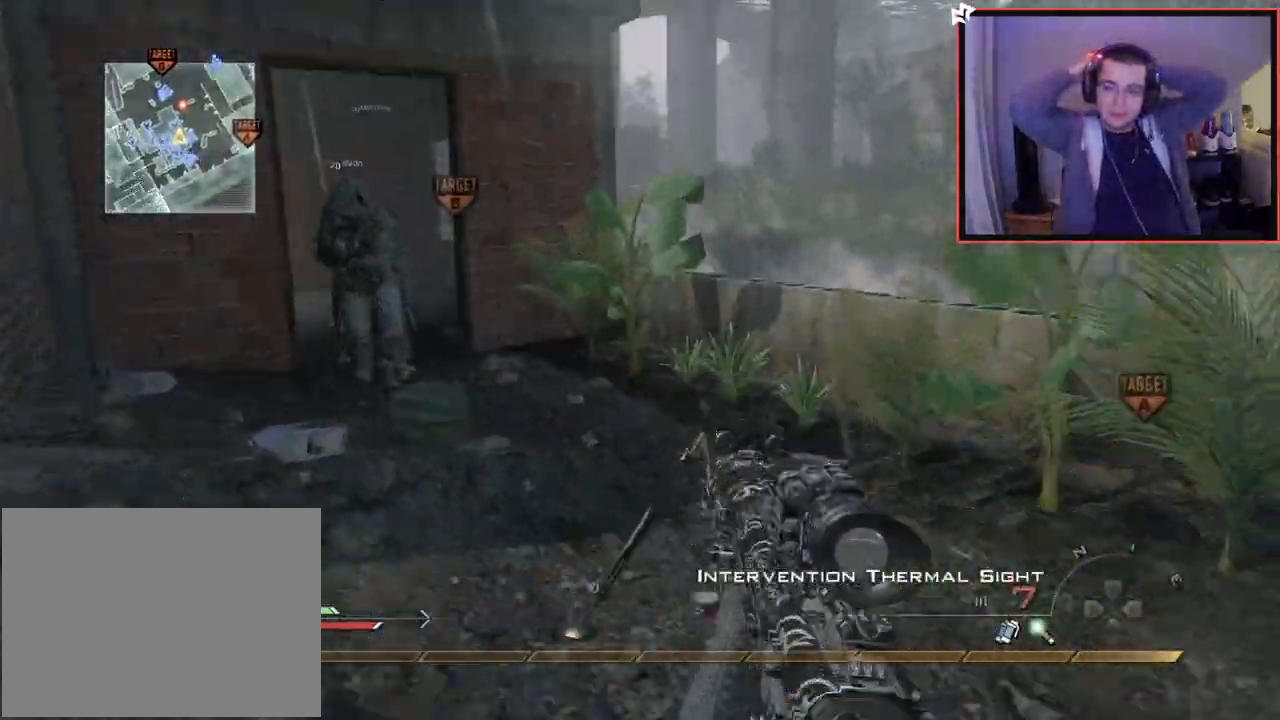
{"buttons": ["CROSS"], "left_stick": "up-left", "right_stick": "center", "events": [[34, "SQUARE", "up"], [67, "left_stick", "left"], [84, "CIRCLE", "up"], [117, "R2", "up"], [151, "CROSS", "down"], [284, "left_stick", "up-left"], [351, "right_stick", "up-left"], [468, "right_stick", "center"]]}
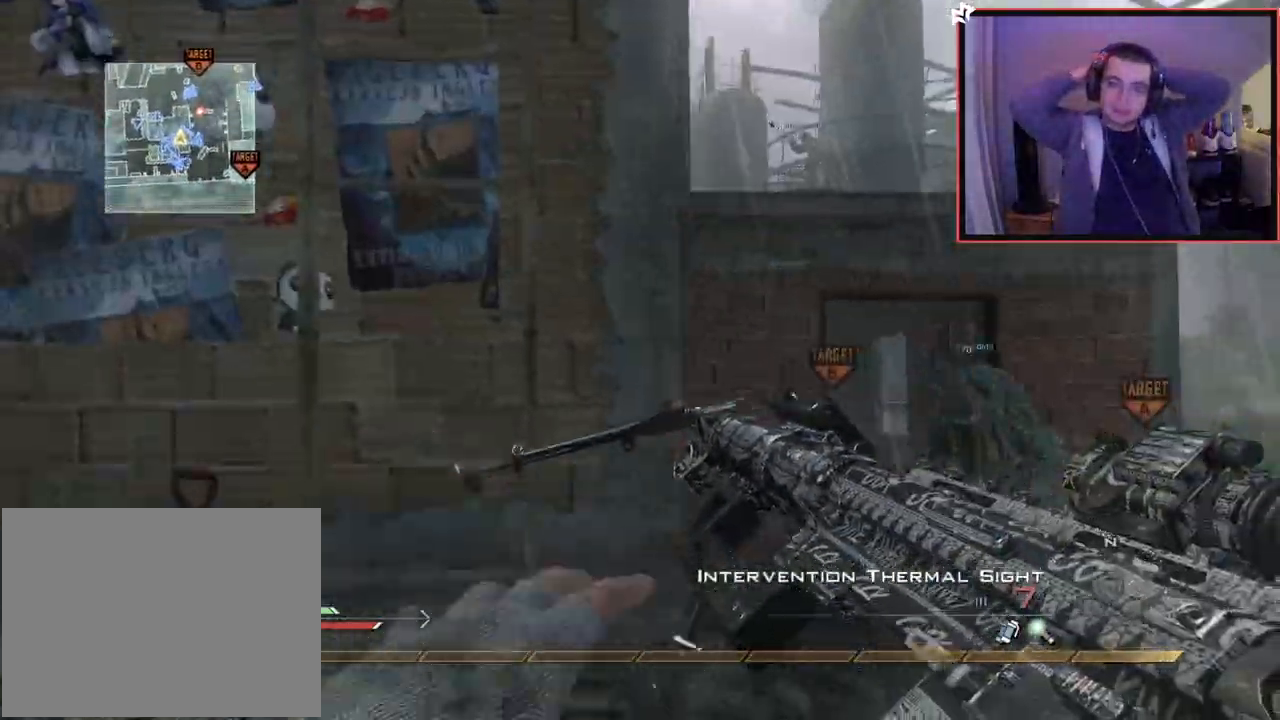
{"buttons": ["CROSS"], "left_stick": "up", "right_stick": "center", "events": [[33, "TRIANGLE", "down"], [83, "left_stick", "center"], [100, "TRIANGLE", "up"], [167, "TRIANGLE", "down"], [217, "left_stick", "up"], [233, "TRIANGLE", "up"]]}
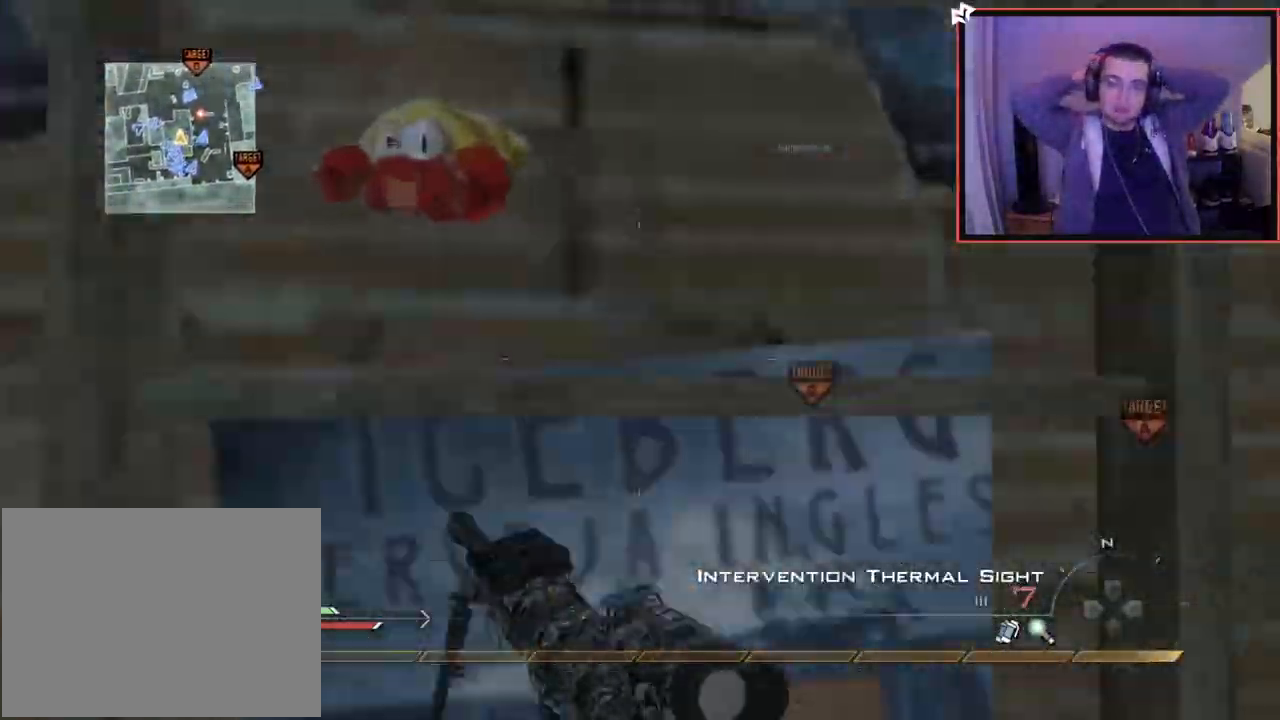
{"buttons": [], "left_stick": "up", "right_stick": "center", "events": [[67, "right_stick", "up"], [184, "CROSS", "up"], [217, "right_stick", "center"]]}
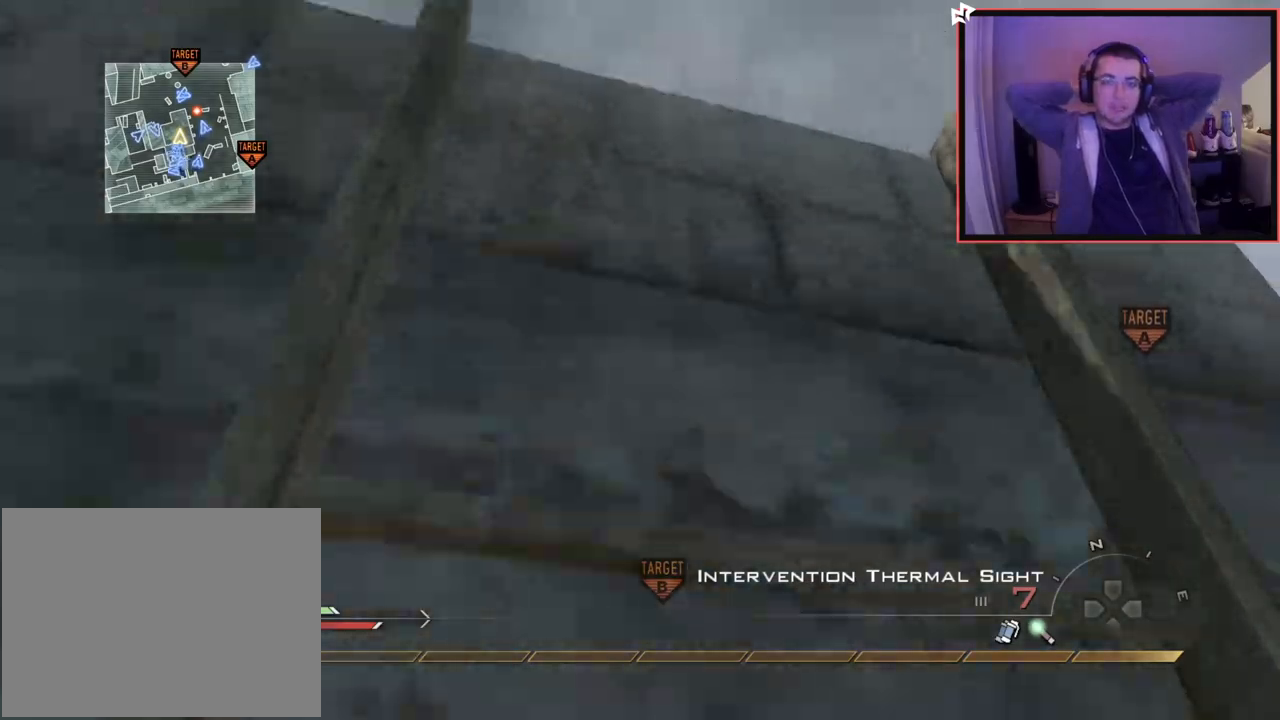
{"buttons": [], "left_stick": "up", "right_stick": "center", "events": [[100, "right_stick", "down"], [183, "right_stick", "center"]]}
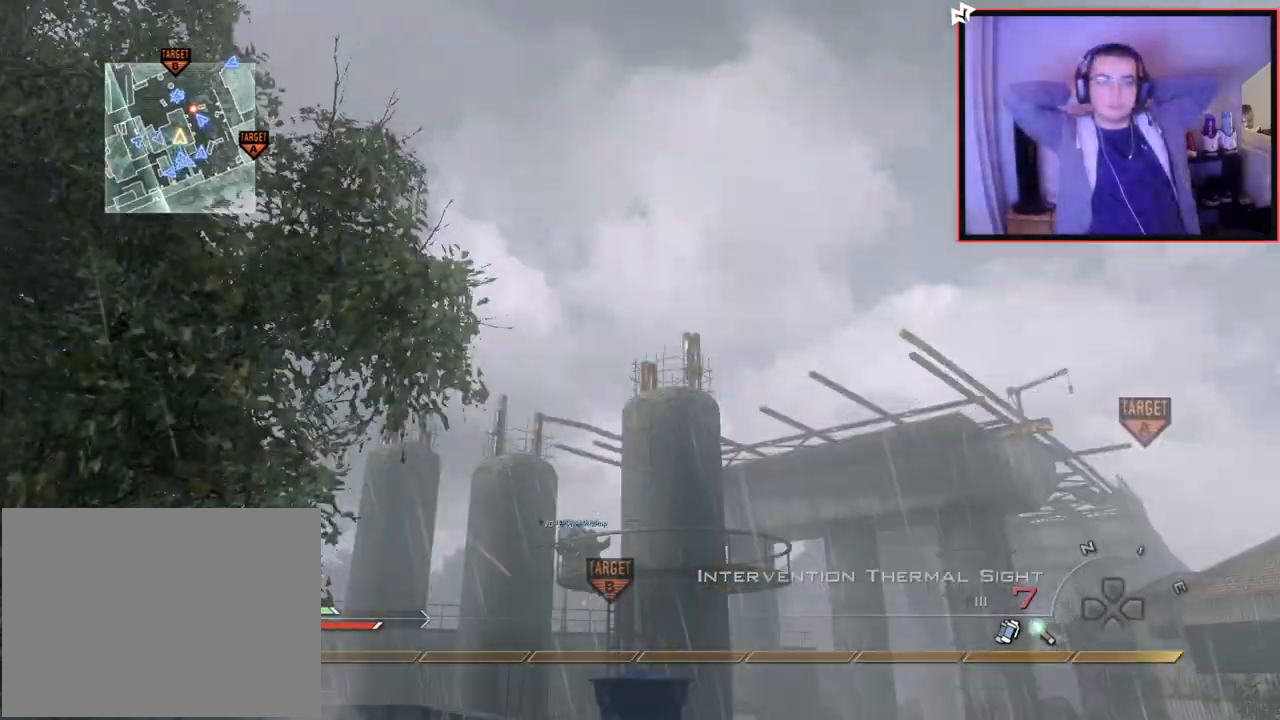
{"buttons": [], "left_stick": "up", "right_stick": "up-left", "events": [[17, "right_stick", "down-right"], [84, "L1", "down"], [201, "L1", "up"], [201, "right_stick", "center"], [501, "right_stick", "up-left"]]}
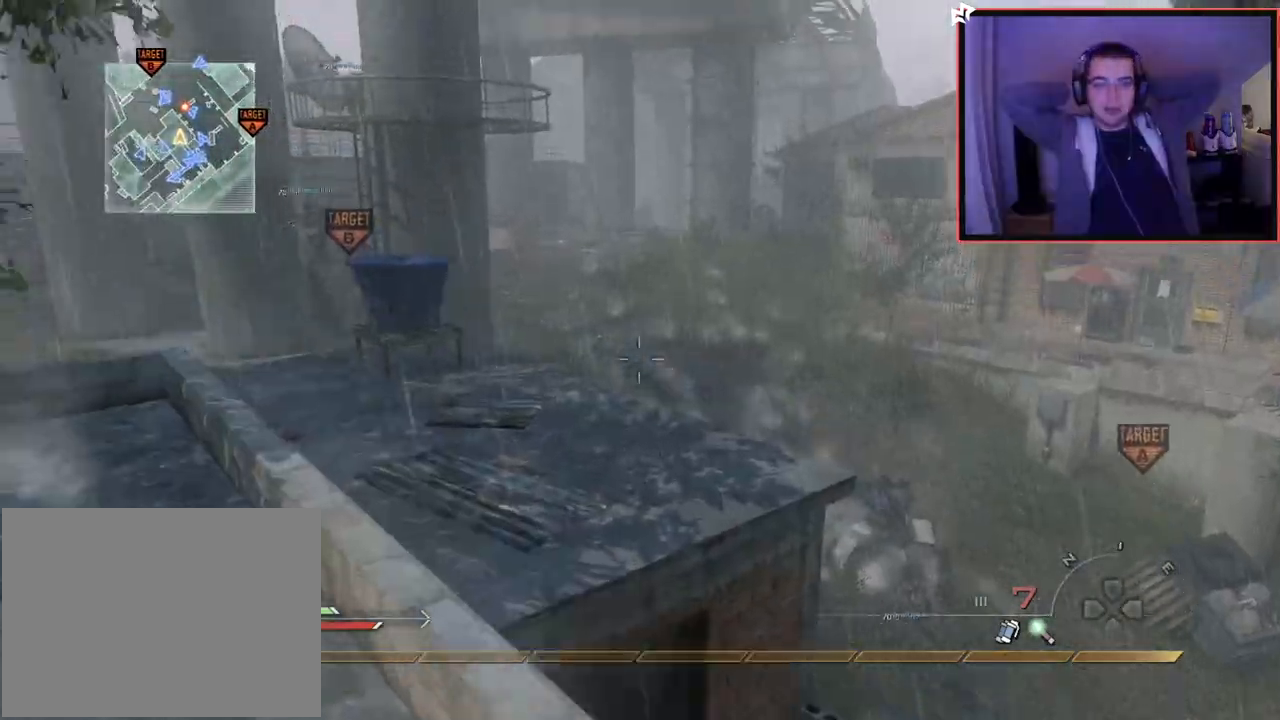
{"buttons": ["L1"], "left_stick": "down-left", "right_stick": "center", "events": [[50, "right_stick", "center"], [200, "L1", "down"], [200, "left_stick", "up-left"], [217, "right_stick", "down-right"], [300, "right_stick", "center"], [334, "L1", "up"], [350, "left_stick", "down-left"], [434, "L1", "down"]]}
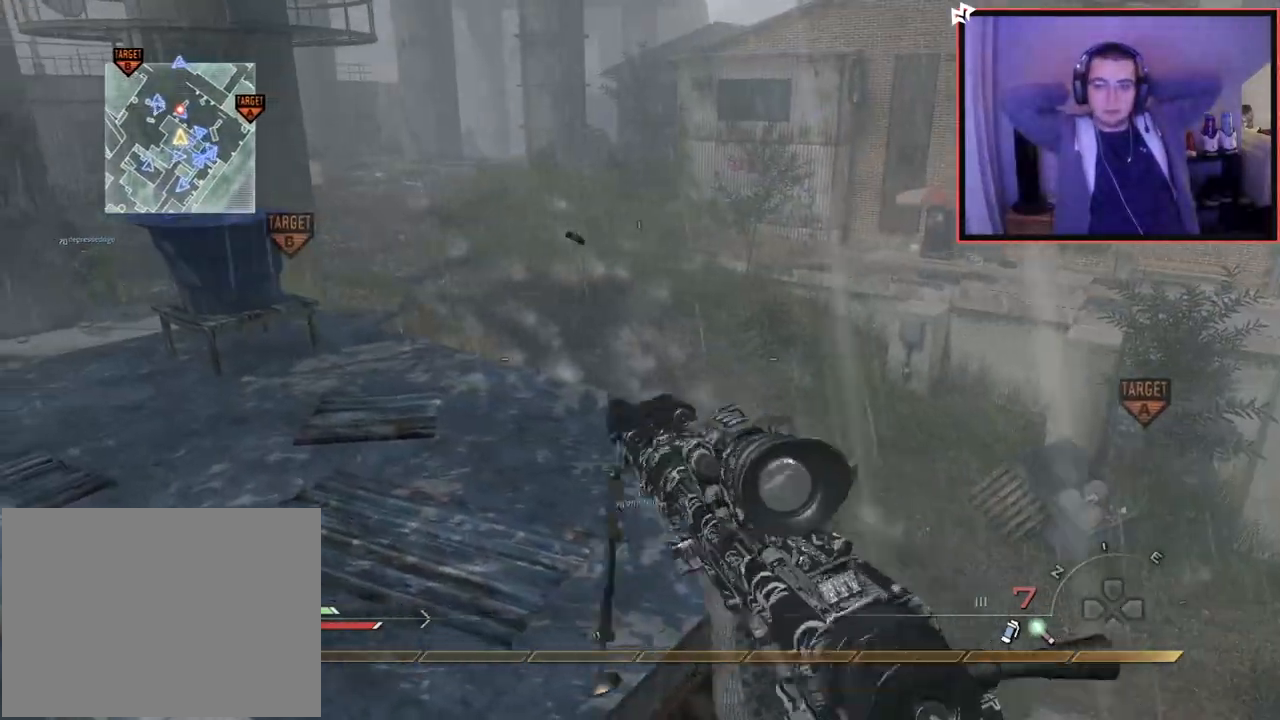
{"buttons": [], "left_stick": "left", "right_stick": "center", "events": [[17, "CIRCLE", "down"], [50, "L1", "up"], [117, "CIRCLE", "up"], [201, "CROSS", "down"], [284, "CROSS", "up"], [401, "left_stick", "left"]]}
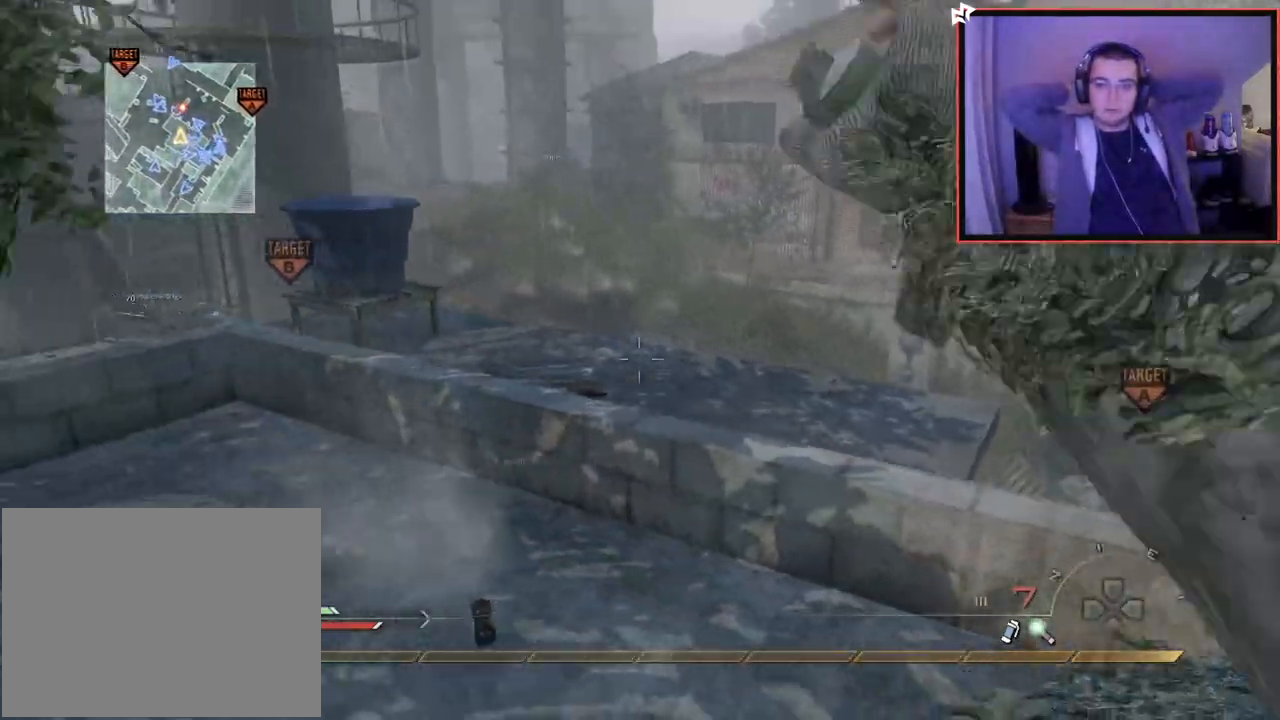
{"buttons": ["L3"], "left_stick": "up", "right_stick": "center", "events": [[167, "left_stick", "up-left"], [167, "right_stick", "left"], [300, "left_stick", "up"], [400, "L3", "down"], [434, "right_stick", "center"]]}
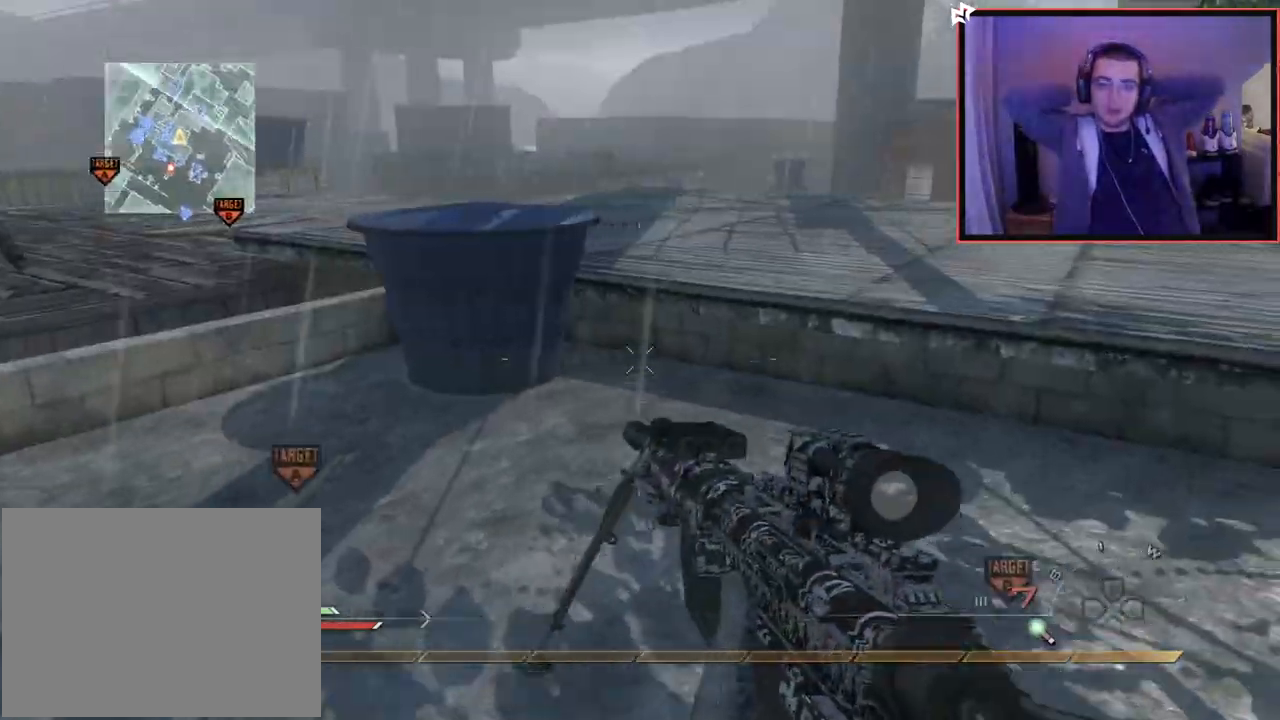
{"buttons": [], "left_stick": "up-right", "right_stick": "left", "events": [[201, "L3", "up"], [284, "CROSS", "down"], [384, "left_stick", "center"], [417, "CROSS", "up"], [468, "right_stick", "left"], [484, "left_stick", "up-right"]]}
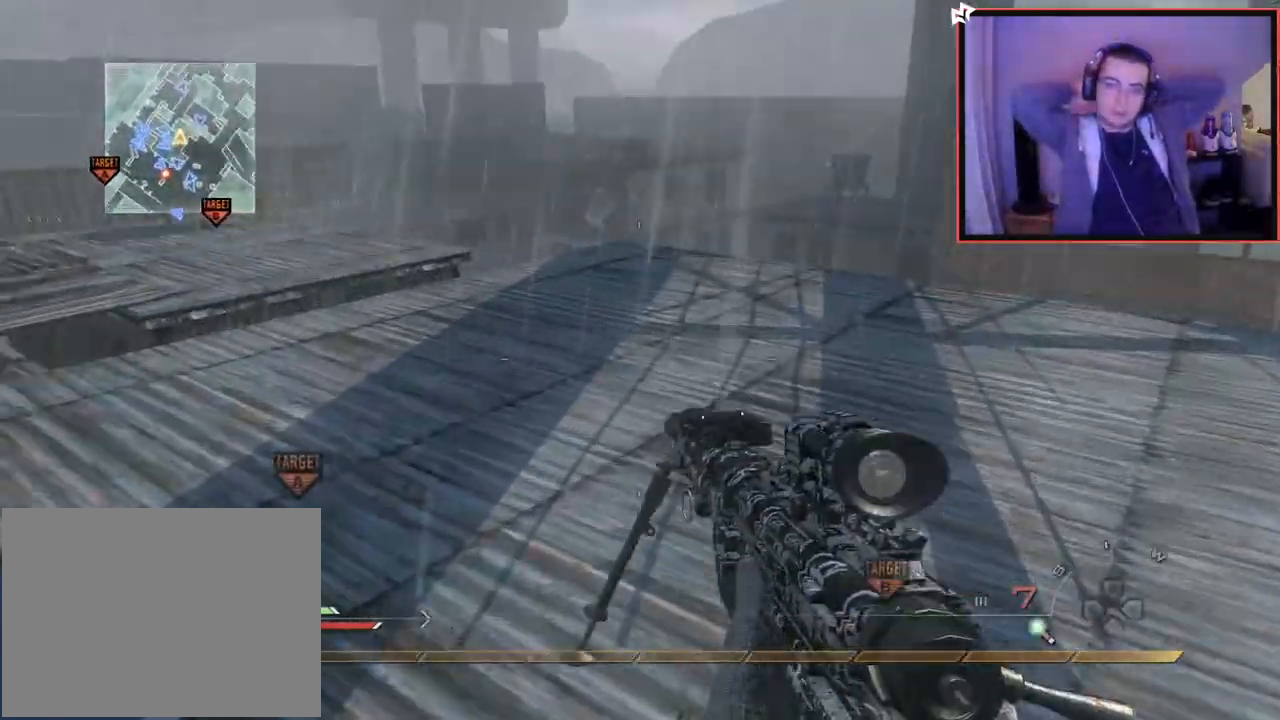
{"buttons": [], "left_stick": "up-right", "right_stick": "left", "events": [[133, "L3", "down"], [150, "right_stick", "center"], [350, "L3", "up"], [450, "right_stick", "left"]]}
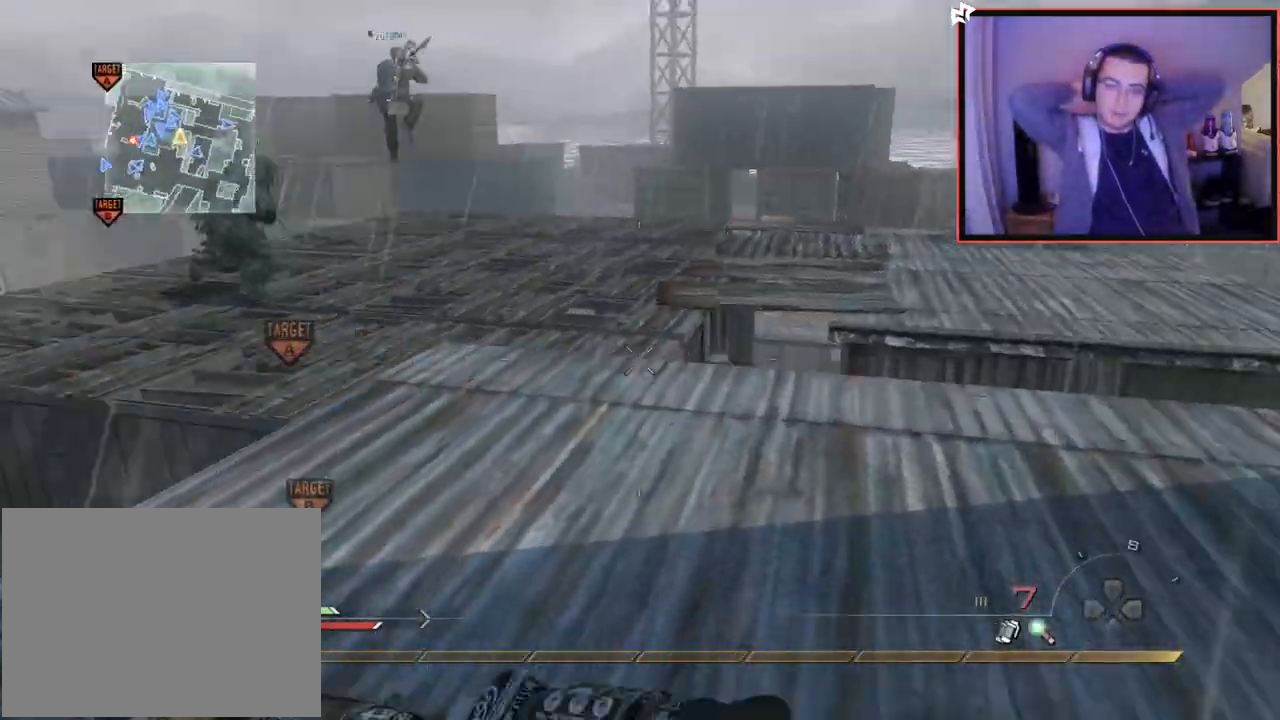
{"buttons": [], "left_stick": "up-right", "right_stick": "left", "events": [[100, "right_stick", "center"], [384, "right_stick", "left"]]}
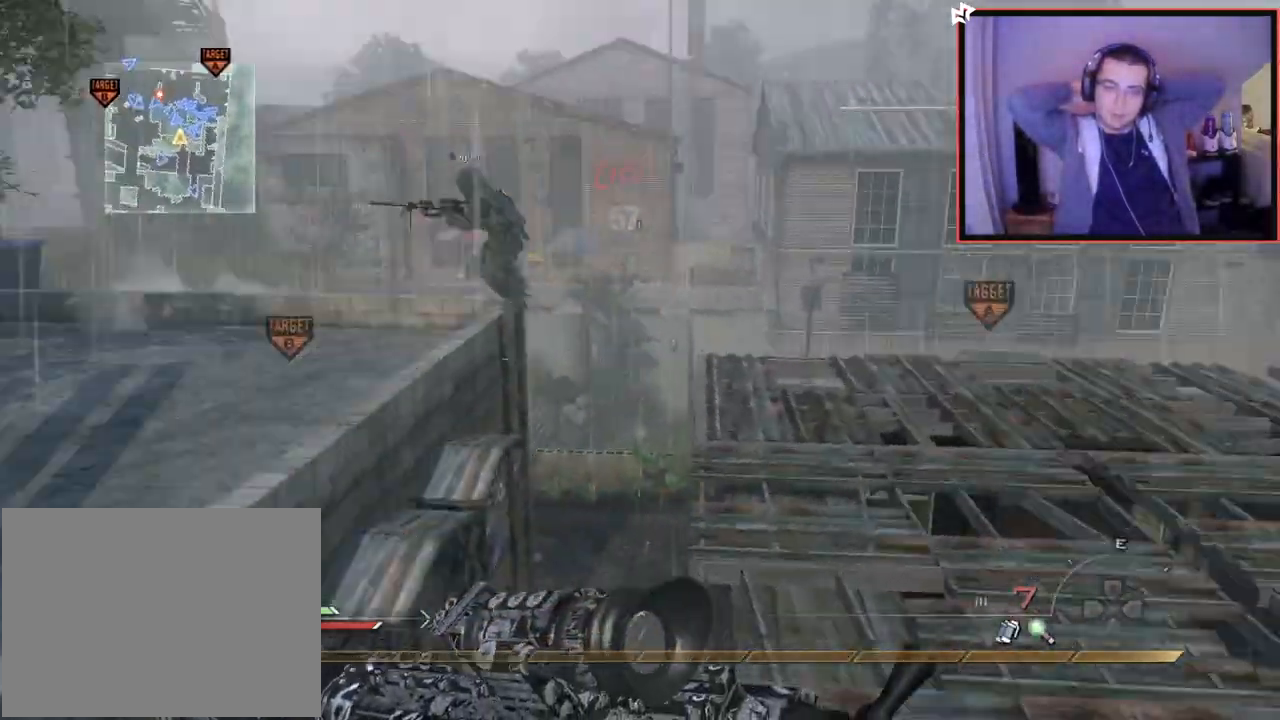
{"buttons": [], "left_stick": "right", "right_stick": "left", "events": [[50, "right_stick", "center"], [150, "TRIANGLE", "down"], [233, "TRIANGLE", "up"], [267, "left_stick", "right"], [284, "TRIANGLE", "down"], [350, "TRIANGLE", "up"], [450, "right_stick", "left"]]}
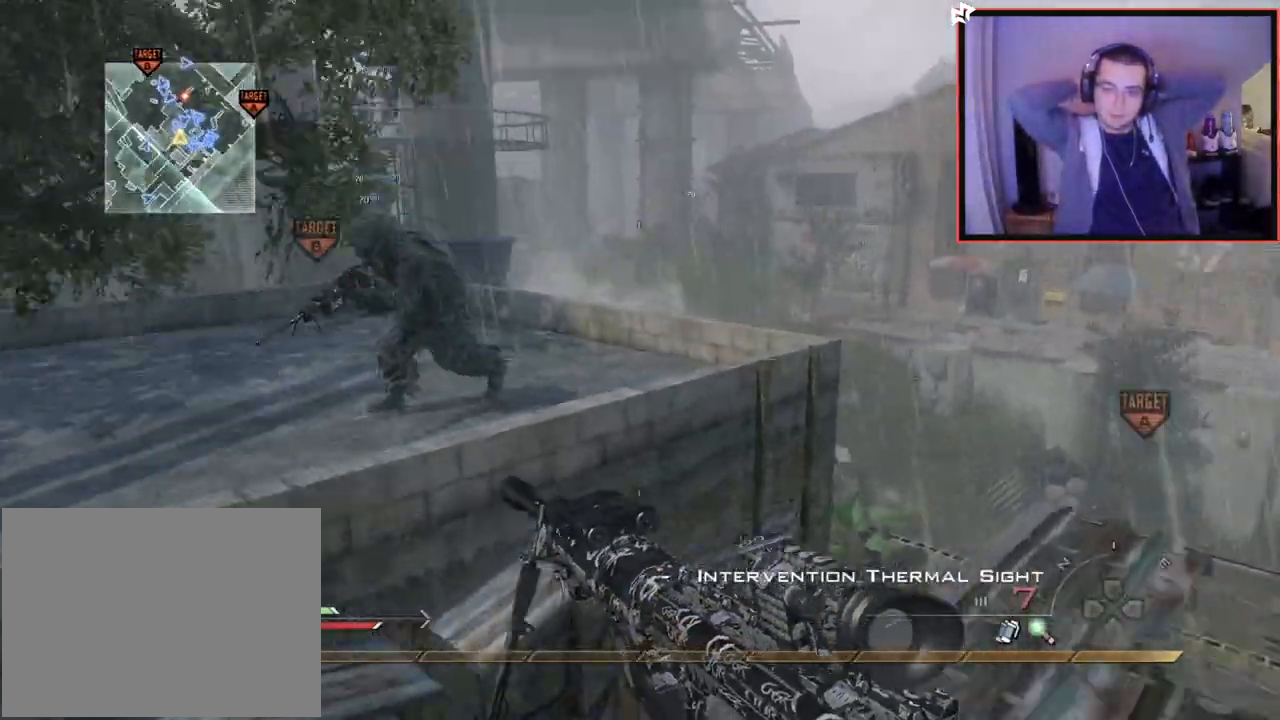
{"buttons": ["SQUARE", "R1"], "left_stick": "up", "right_stick": "center", "events": [[17, "R1", "down"], [50, "right_stick", "center"], [167, "left_stick", "down-right"], [301, "TRIANGLE", "down"], [351, "left_stick", "center"], [384, "SQUARE", "down"], [401, "TRIANGLE", "up"], [401, "left_stick", "up-right"], [468, "left_stick", "up"]]}
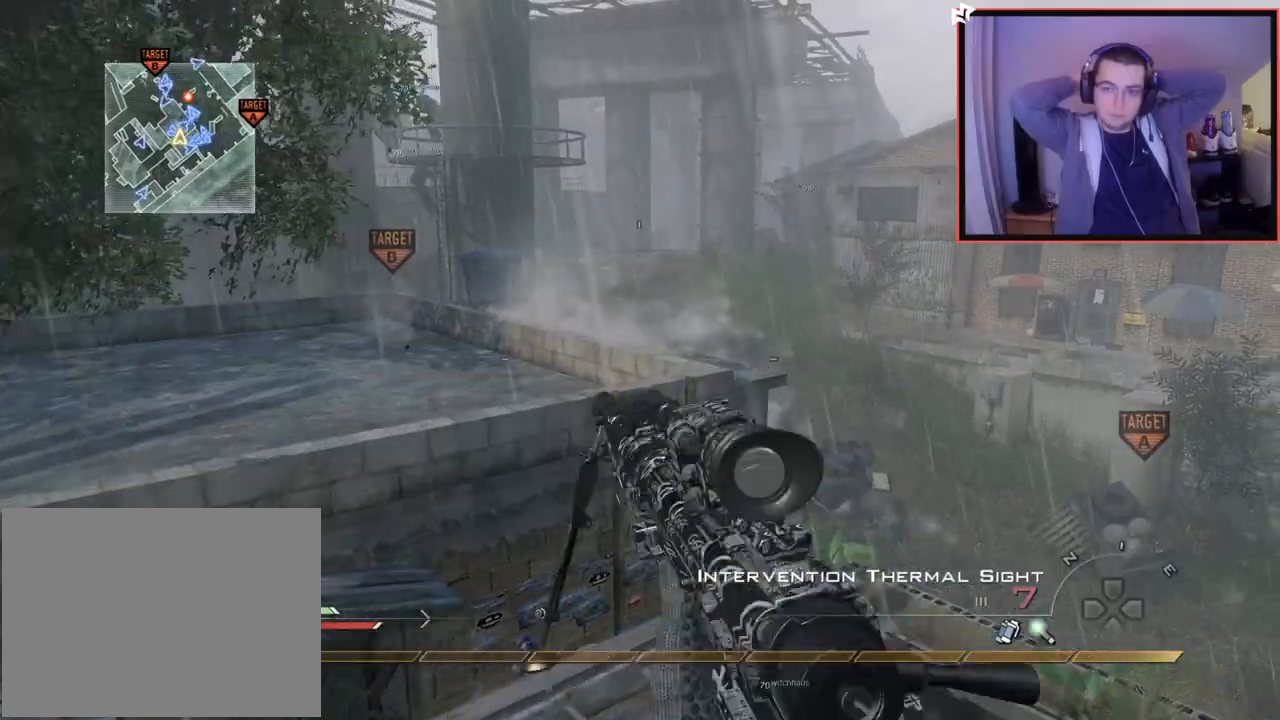
{"buttons": ["L2"], "left_stick": "up-right", "right_stick": "right", "events": [[17, "R1", "up"], [33, "SQUARE", "up"], [167, "right_stick", "right"], [233, "CROSS", "down"], [233, "left_stick", "up-left"], [350, "left_stick", "center"], [367, "CROSS", "up"], [400, "L2", "down"], [450, "left_stick", "up-right"]]}
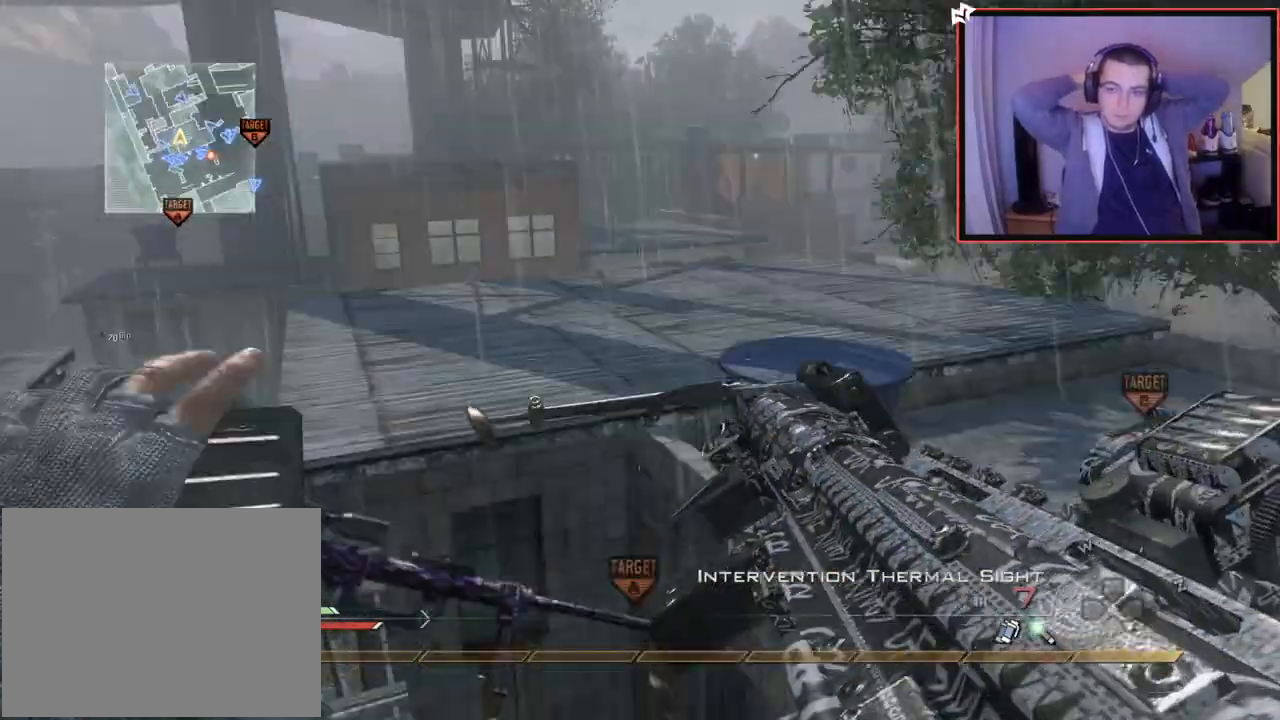
{"buttons": ["CROSS"], "left_stick": "up-right", "right_stick": "right", "events": [[100, "right_stick", "center"], [217, "L2", "up"], [334, "right_stick", "right"], [434, "CROSS", "down"]]}
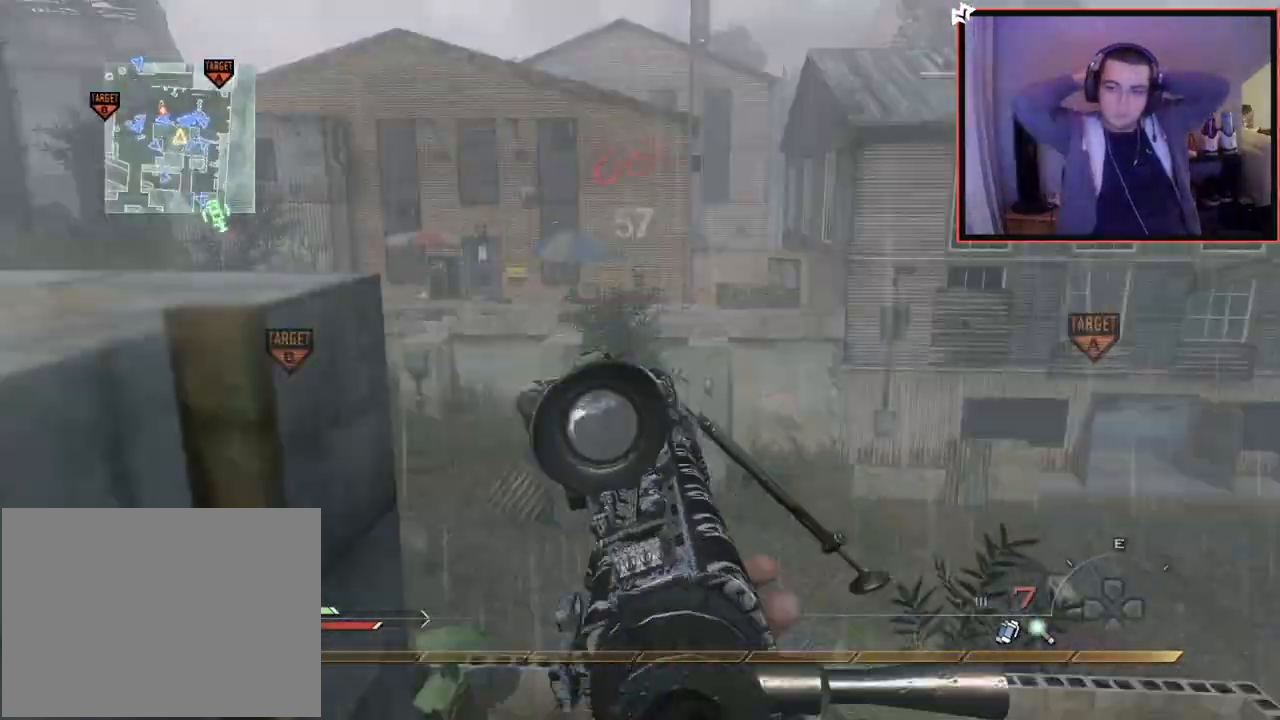
{"buttons": [], "left_stick": "center", "right_stick": "up-left", "events": [[33, "CROSS", "up"], [67, "left_stick", "down-right"], [167, "L2", "down"], [217, "left_stick", "right"], [367, "right_stick", "center"], [400, "L2", "up"], [450, "left_stick", "center"], [484, "right_stick", "up-left"]]}
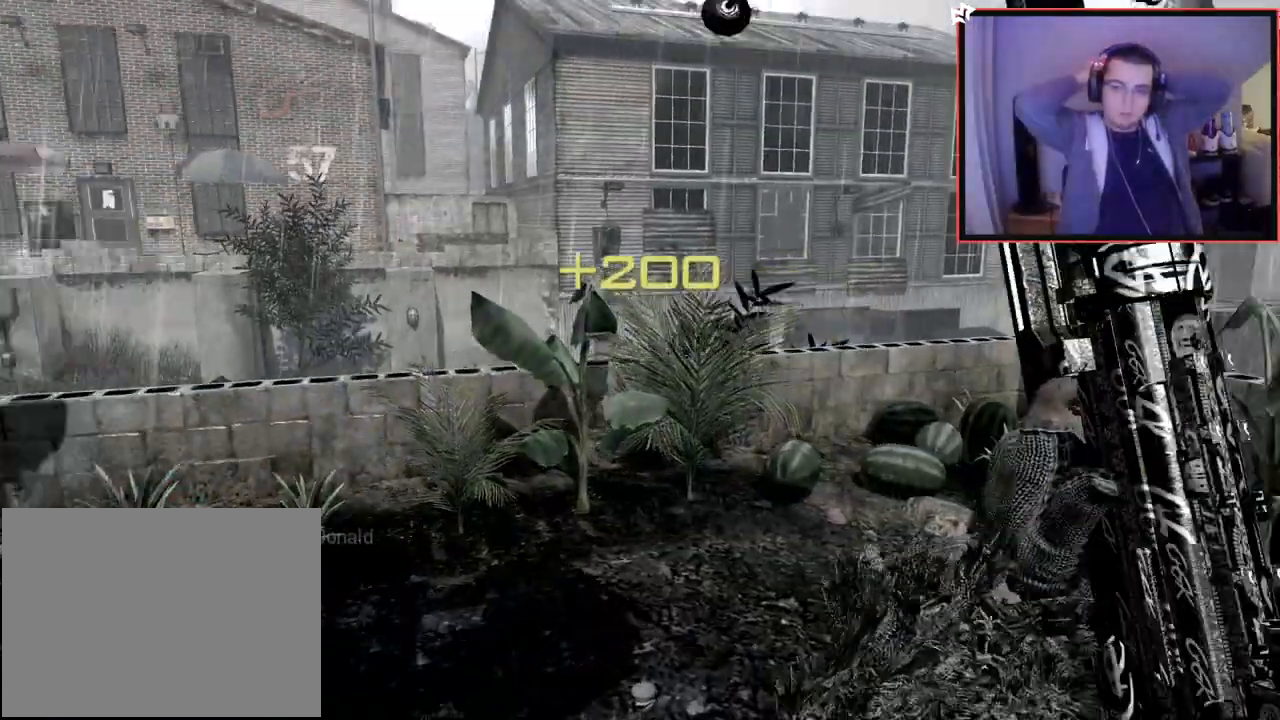
{"buttons": [], "left_stick": "center", "right_stick": "center", "events": [[151, "right_stick", "center"]]}